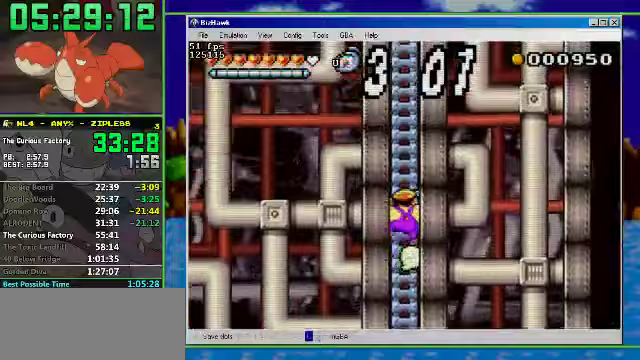
Gameplay with a controller (Nintendo layout); each line is a JSON object with the inputs held at the frame after it. "events" lists button and stick changes between this image and that frame as [ms after this image, input, new state], when the widget could be followed in between. Not read: L3 R3.
{"buttons": ["DPAD_UP"], "events": []}
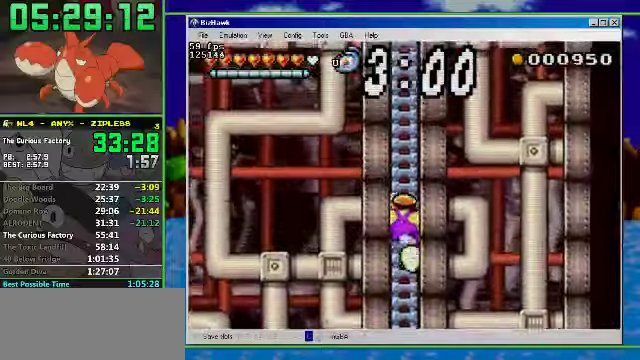
{"buttons": ["DPAD_UP"], "events": []}
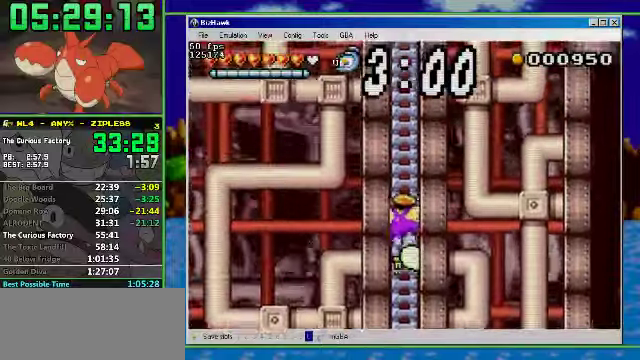
{"buttons": ["DPAD_UP"], "events": []}
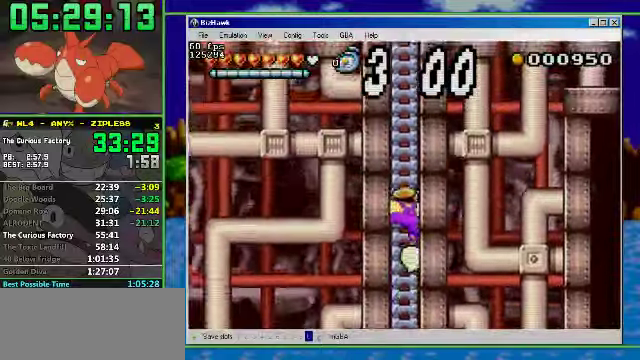
{"buttons": ["DPAD_UP"], "events": []}
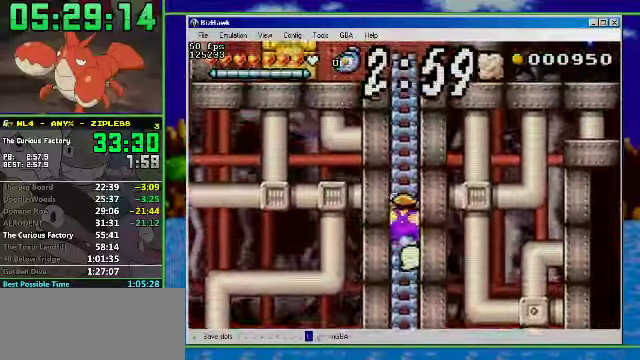
{"buttons": ["DPAD_UP"], "events": []}
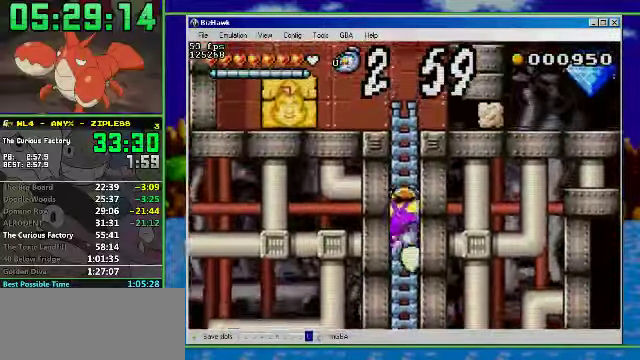
{"buttons": ["DPAD_UP"], "events": []}
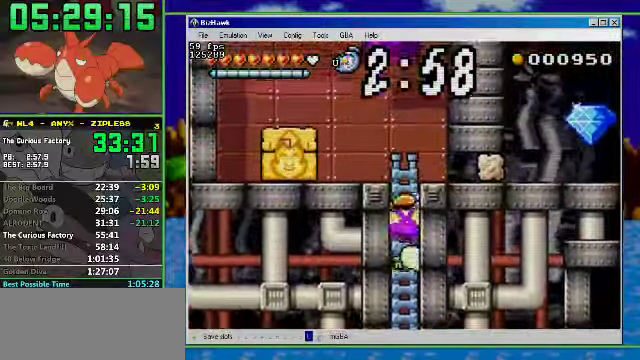
{"buttons": ["DPAD_UP"], "events": []}
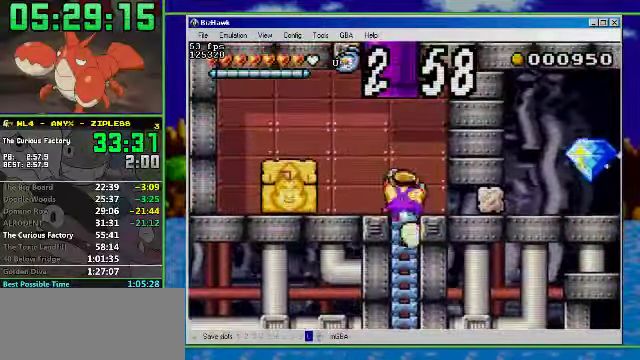
{"buttons": ["R1", "DPAD_LEFT"], "events": [[167, "DPAD_LEFT", "down"], [200, "DPAD_UP", "up"], [267, "R1", "down"]]}
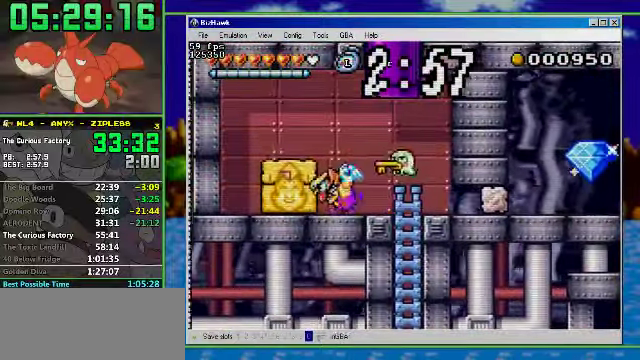
{"buttons": ["DPAD_RIGHT"], "events": [[67, "R1", "up"], [133, "A", "down"], [300, "A", "up"], [433, "DPAD_RIGHT", "down"], [500, "DPAD_LEFT", "up"]]}
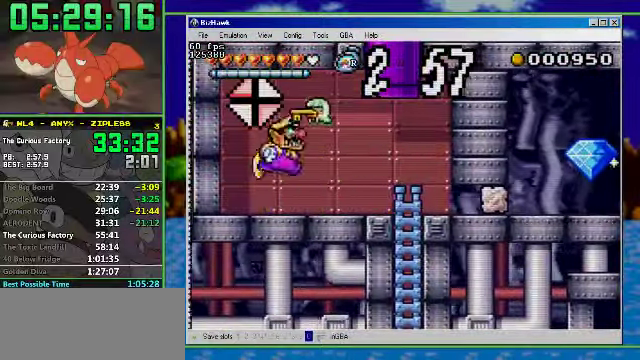
{"buttons": ["A", "R1", "DPAD_UP"], "events": [[67, "R1", "down"], [333, "A", "down"], [367, "DPAD_UP", "down"], [500, "DPAD_RIGHT", "up"]]}
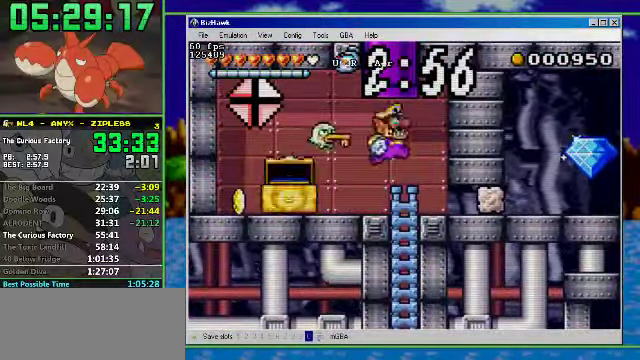
{"buttons": ["DPAD_LEFT"], "events": [[33, "DPAD_LEFT", "down"], [267, "A", "up"], [433, "DPAD_UP", "up"], [433, "R1", "up"]]}
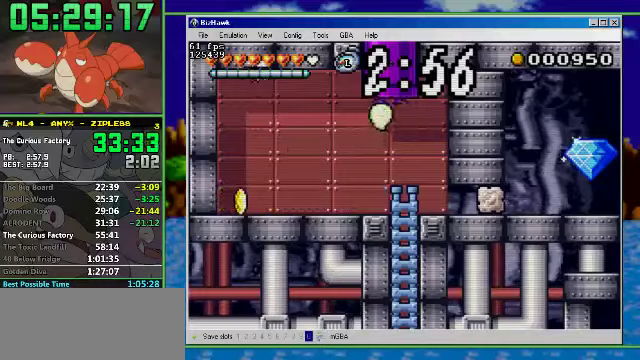
{"buttons": ["DPAD_LEFT"], "events": []}
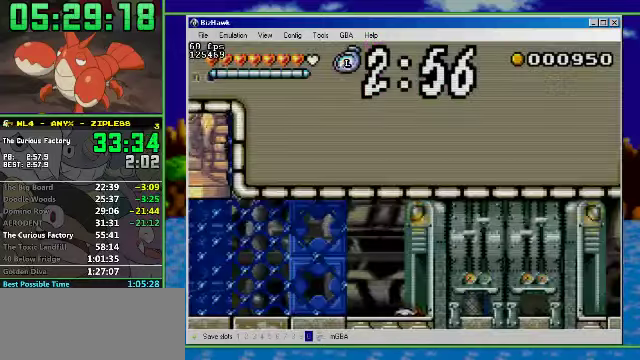
{"buttons": ["DPAD_LEFT"], "events": []}
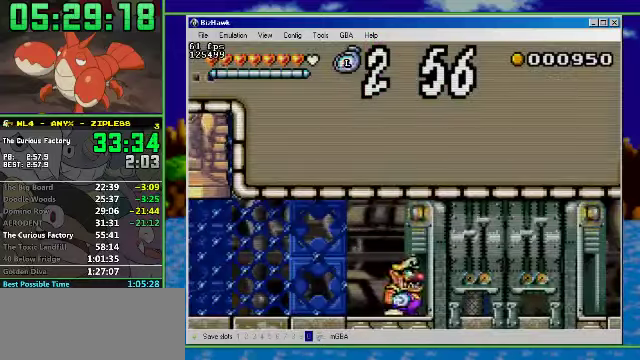
{"buttons": ["R1", "DPAD_RIGHT"], "events": [[33, "DPAD_LEFT", "up"], [33, "DPAD_RIGHT", "down"], [66, "R1", "down"]]}
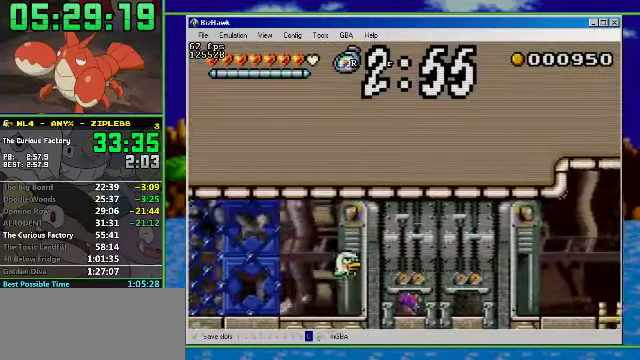
{"buttons": ["DPAD_RIGHT"], "events": [[166, "A", "down"], [266, "A", "up"], [300, "R1", "up"]]}
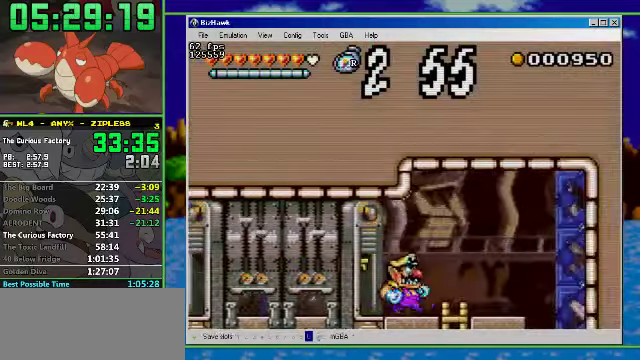
{"buttons": ["DPAD_LEFT"], "events": [[66, "A", "down"], [233, "A", "up"], [466, "DPAD_LEFT", "down"], [500, "DPAD_RIGHT", "up"]]}
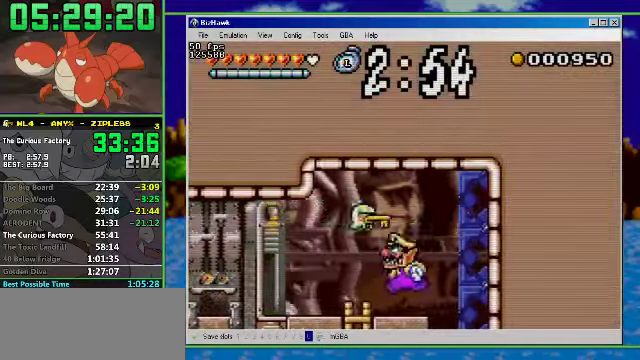
{"buttons": ["R1", "DPAD_LEFT"], "events": [[33, "R1", "down"]]}
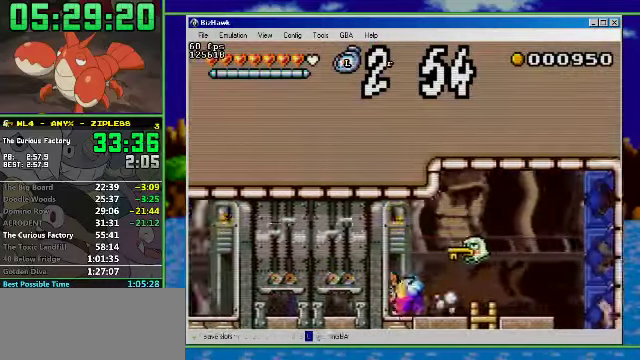
{"buttons": ["R1", "DPAD_LEFT"], "events": []}
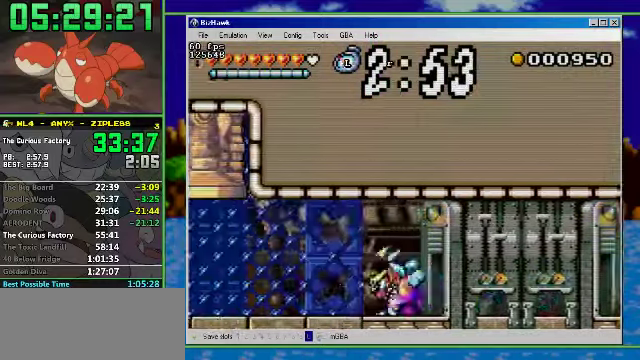
{"buttons": ["R1", "DPAD_LEFT"], "events": []}
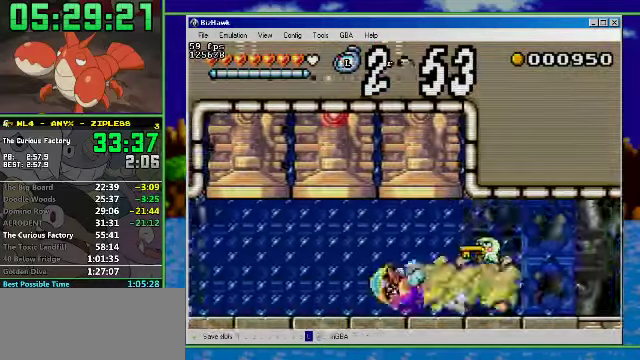
{"buttons": ["R1", "DPAD_LEFT"], "events": []}
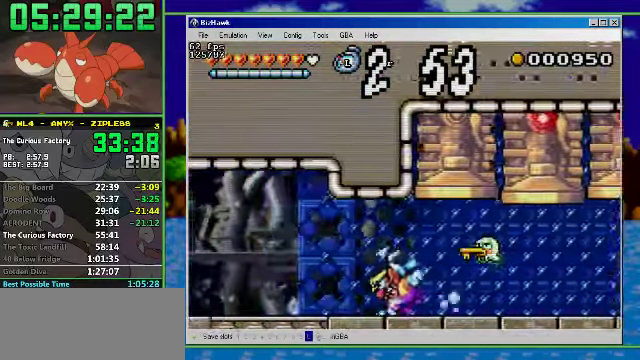
{"buttons": ["R1", "DPAD_LEFT"], "events": [[133, "A", "down"], [300, "A", "up"]]}
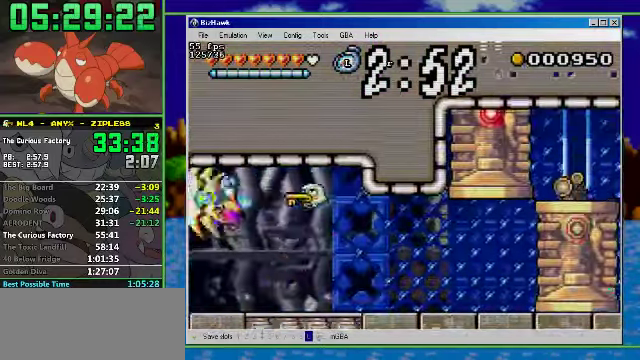
{"buttons": ["R1", "DPAD_LEFT"], "events": []}
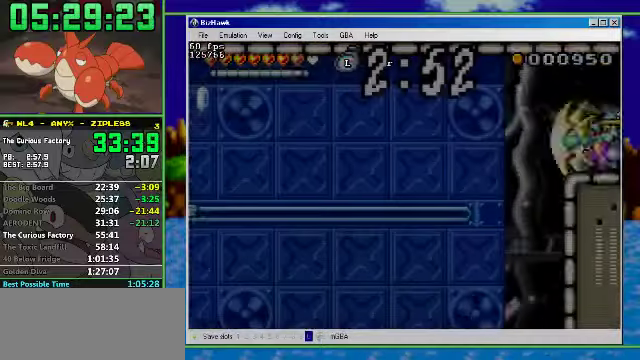
{"buttons": ["DPAD_LEFT"], "events": [[334, "R1", "up"]]}
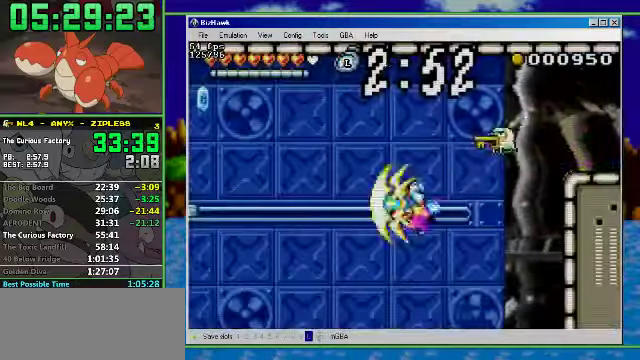
{"buttons": ["DPAD_LEFT"], "events": [[34, "R1", "down"], [334, "R1", "up"]]}
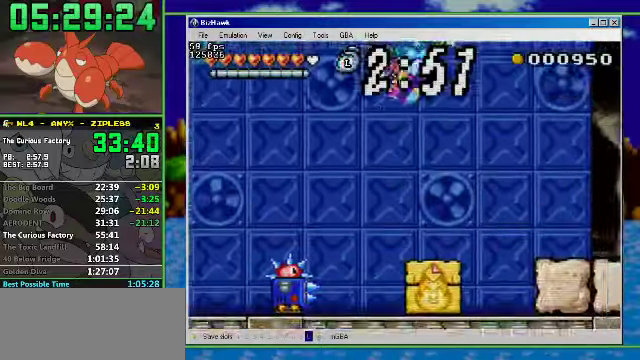
{"buttons": ["DPAD_LEFT"], "events": []}
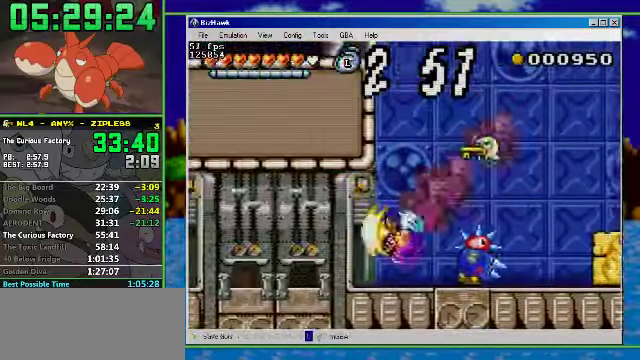
{"buttons": ["DPAD_RIGHT"], "events": [[67, "DPAD_RIGHT", "down"], [100, "DPAD_LEFT", "up"]]}
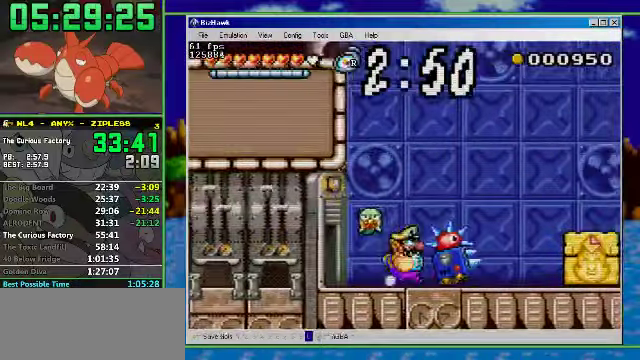
{"buttons": ["DPAD_RIGHT"], "events": [[34, "R1", "down"], [467, "R1", "up"]]}